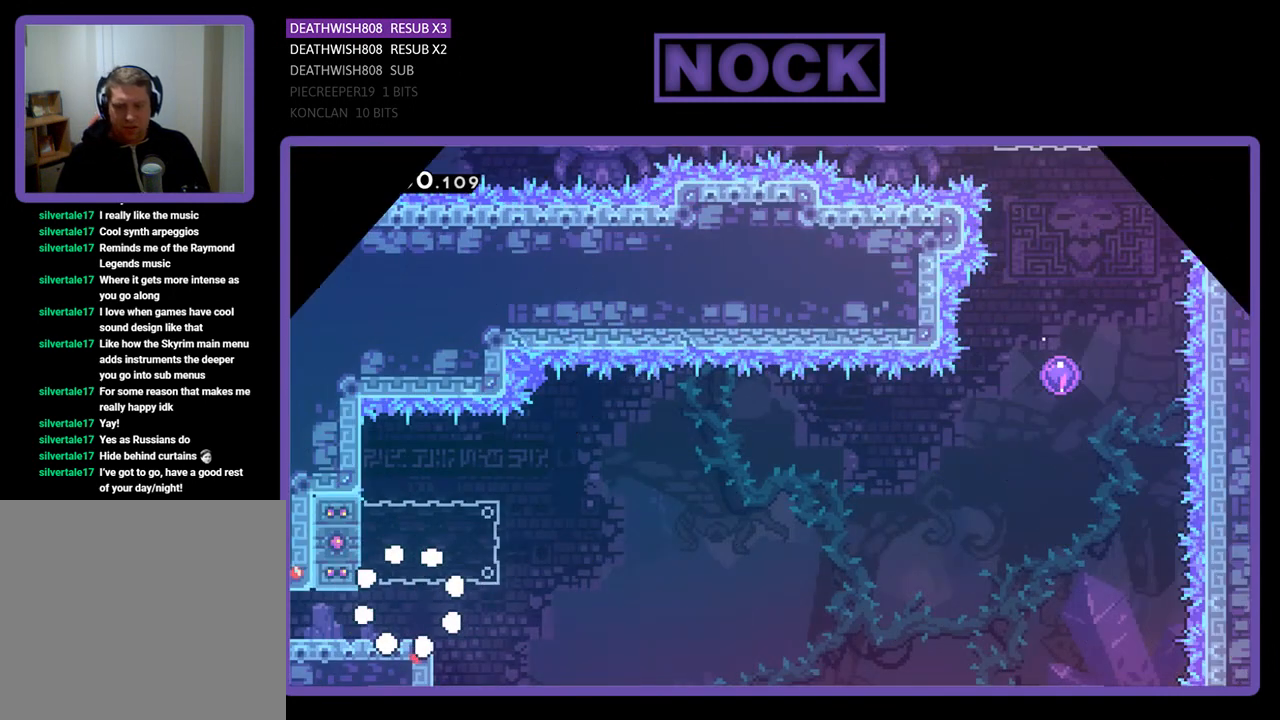
Gameplay with a controller (PlayStation layout); each line is a JSON object with the inputs held at the frame after it. "events" lists button and stick changes between this image and that frame as [ms after this image, input, new state], when the widget could be followed in between. Not read: right_stick.
{"buttons": ["CROSS", "R2", "DPAD_LEFT"], "left_stick": "center", "events": [[167, "DPAD_RIGHT", "down"], [233, "DPAD_RIGHT", "up"], [467, "CROSS", "down"], [500, "DPAD_LEFT", "down"]]}
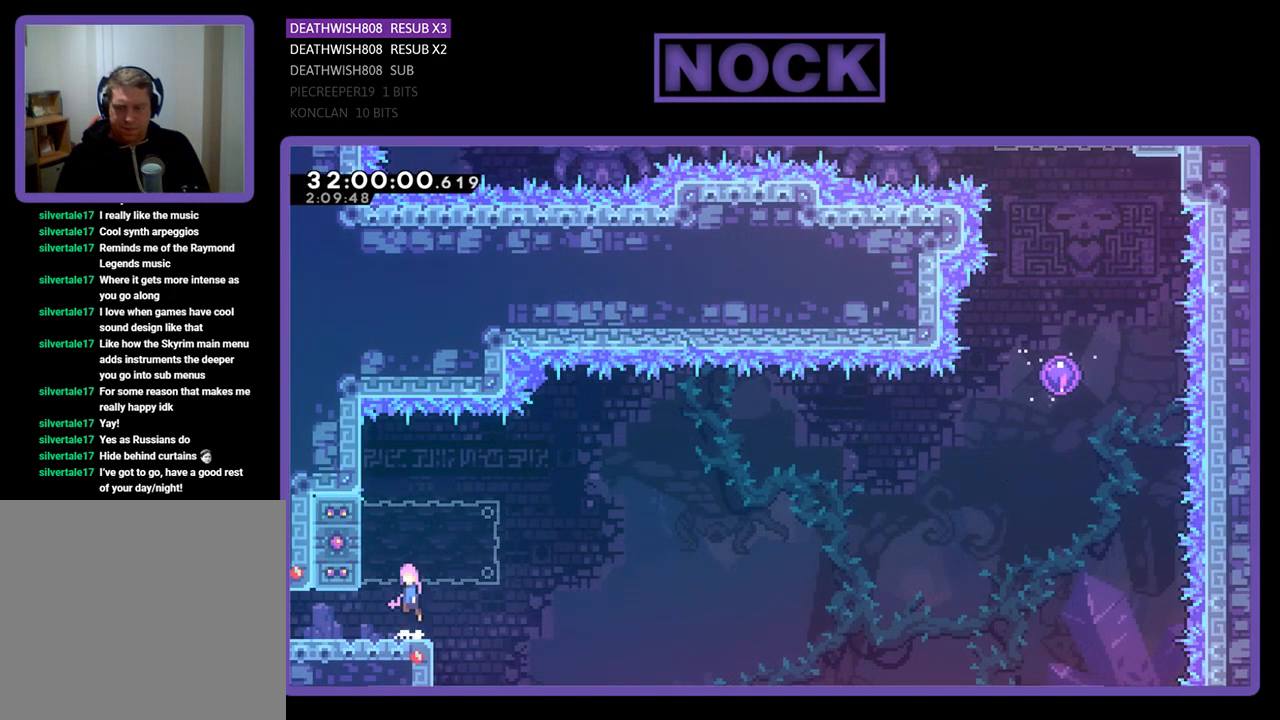
{"buttons": ["R2"], "left_stick": "center", "events": [[167, "CROSS", "up"], [467, "DPAD_LEFT", "up"]]}
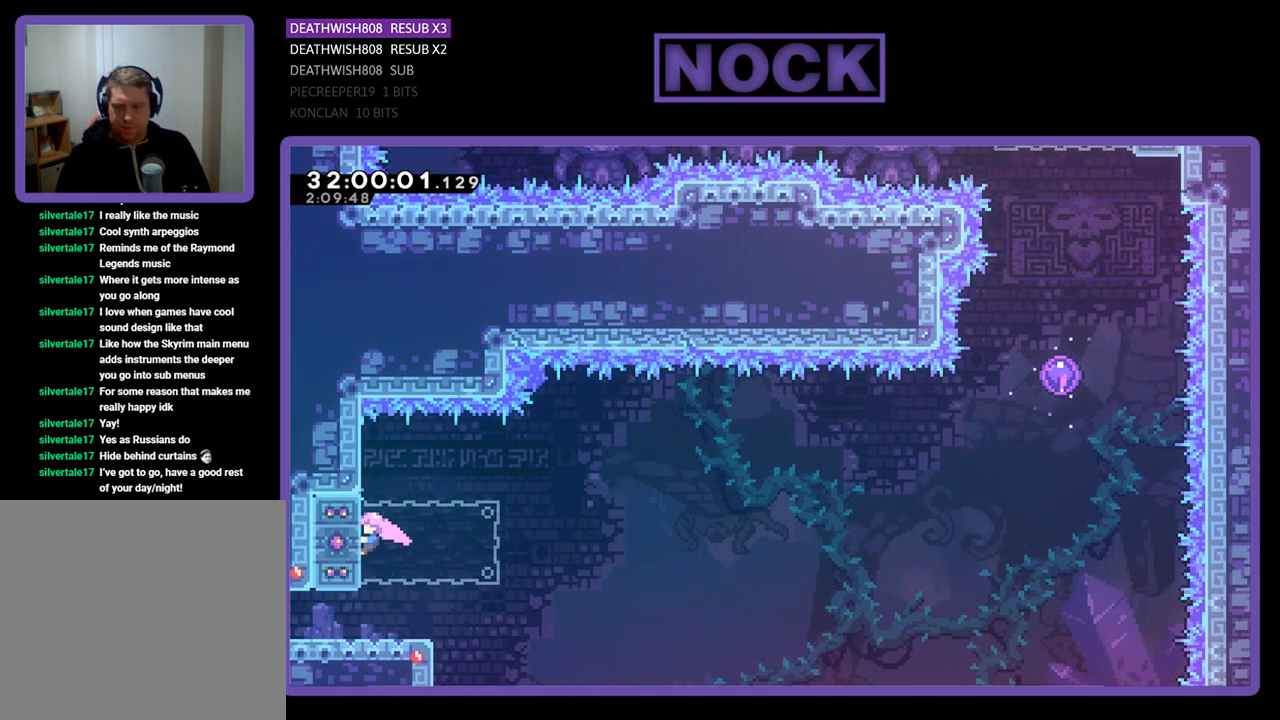
{"buttons": ["CROSS", "R2", "DPAD_RIGHT"], "left_stick": "center", "events": [[133, "DPAD_RIGHT", "down"], [200, "CIRCLE", "down"], [367, "CIRCLE", "up"], [467, "CROSS", "down"]]}
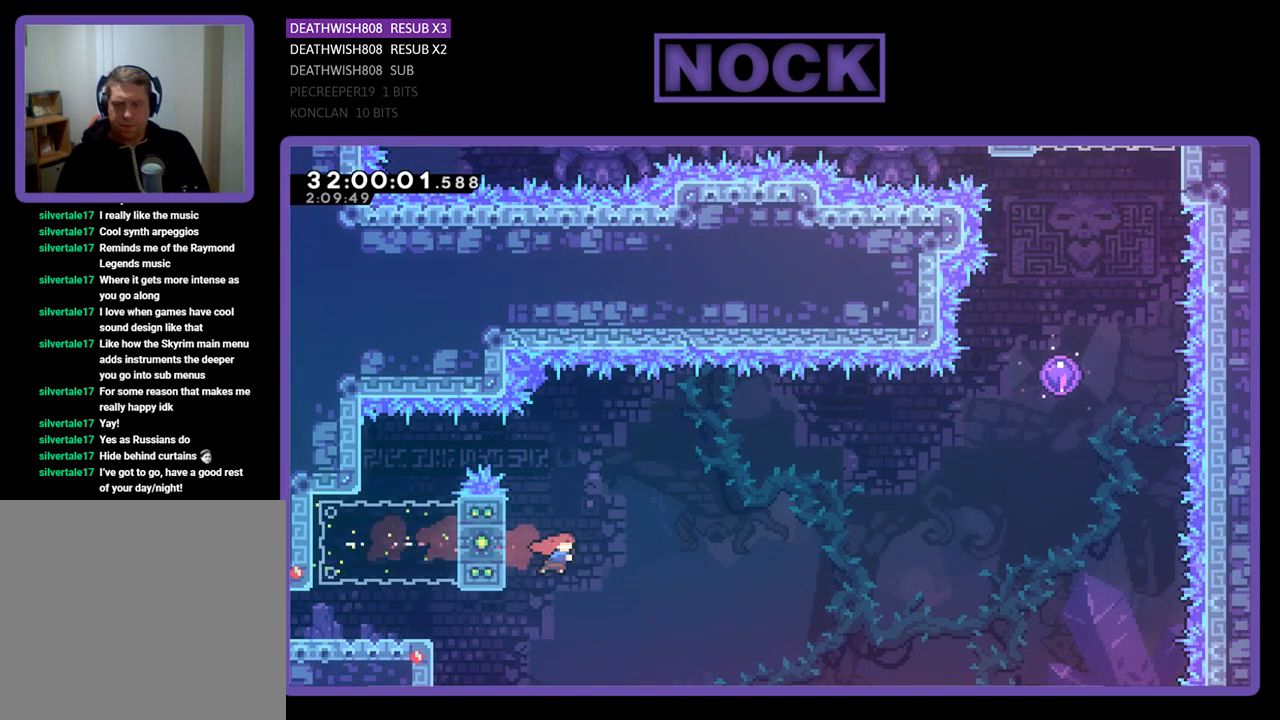
{"buttons": ["R2", "DPAD_UP"], "left_stick": "center", "events": [[167, "DPAD_UP", "down"], [300, "CROSS", "up"], [433, "DPAD_RIGHT", "up"]]}
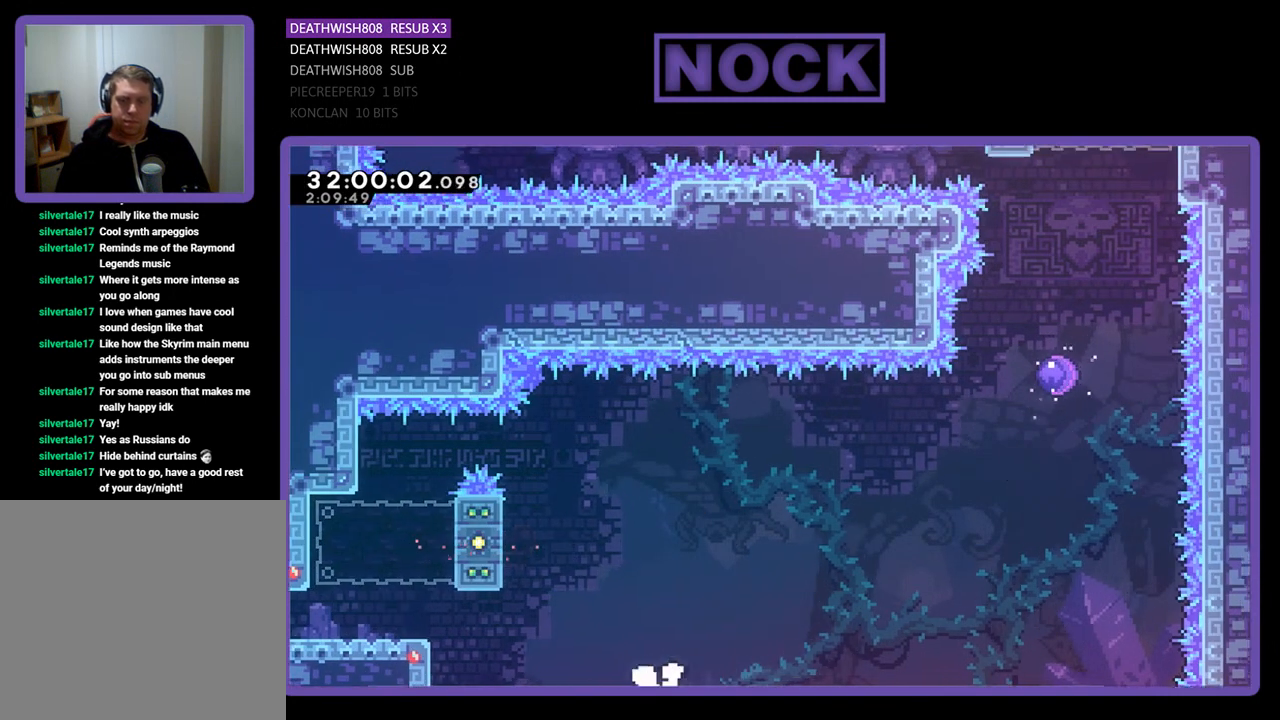
{"buttons": ["R2"], "left_stick": "center", "events": [[33, "DPAD_UP", "up"], [67, "R2", "up"], [433, "R2", "down"]]}
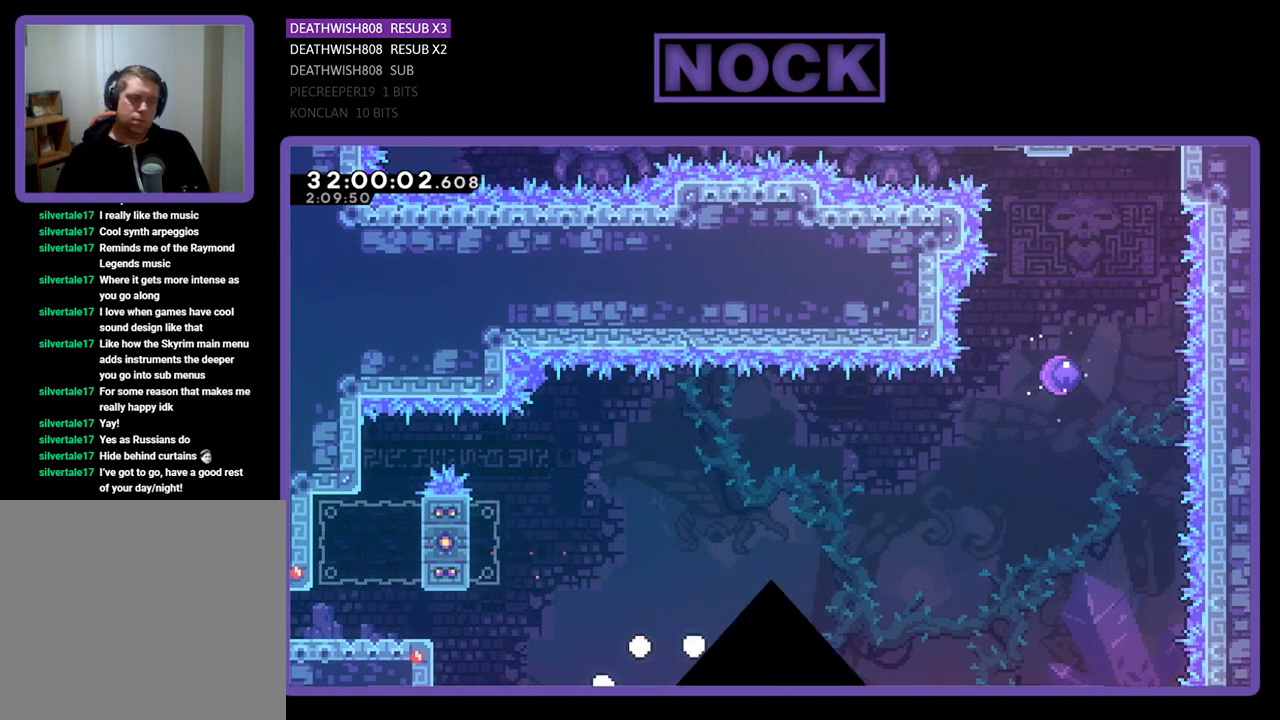
{"buttons": ["R2"], "left_stick": "center", "events": []}
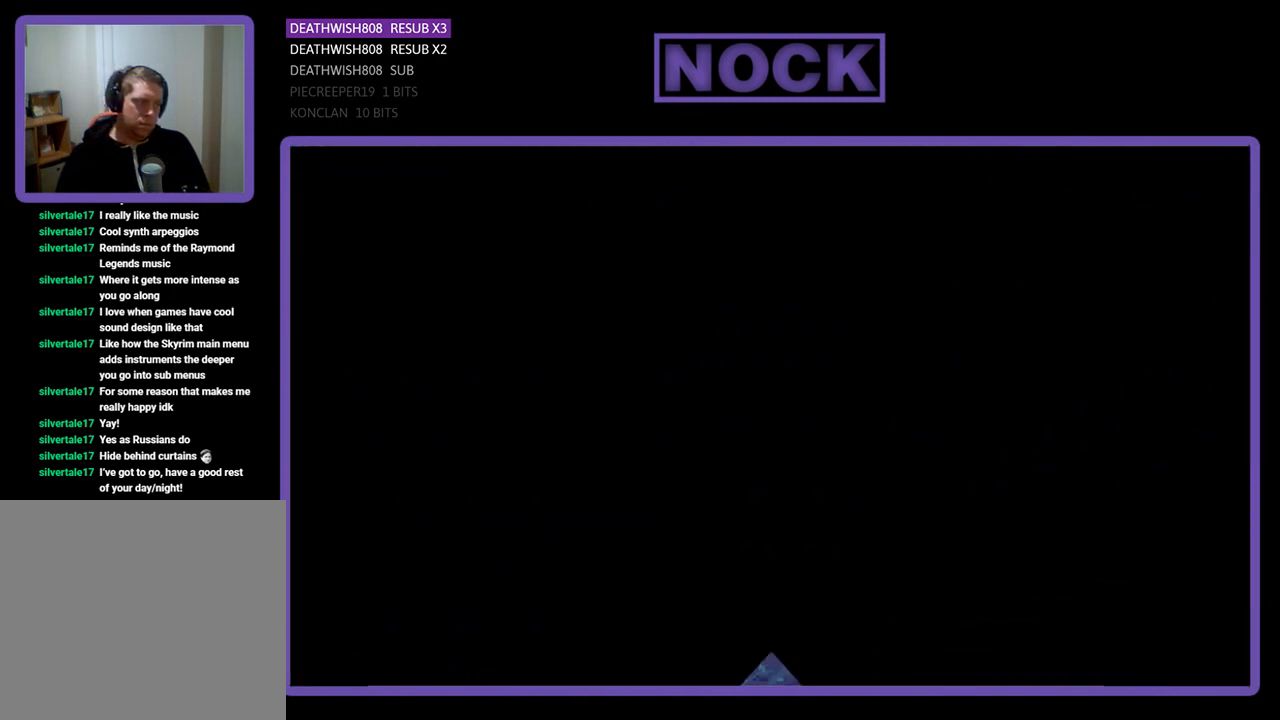
{"buttons": ["R2"], "left_stick": "center", "events": [[133, "DPAD_LEFT", "down"], [233, "DPAD_LEFT", "up"]]}
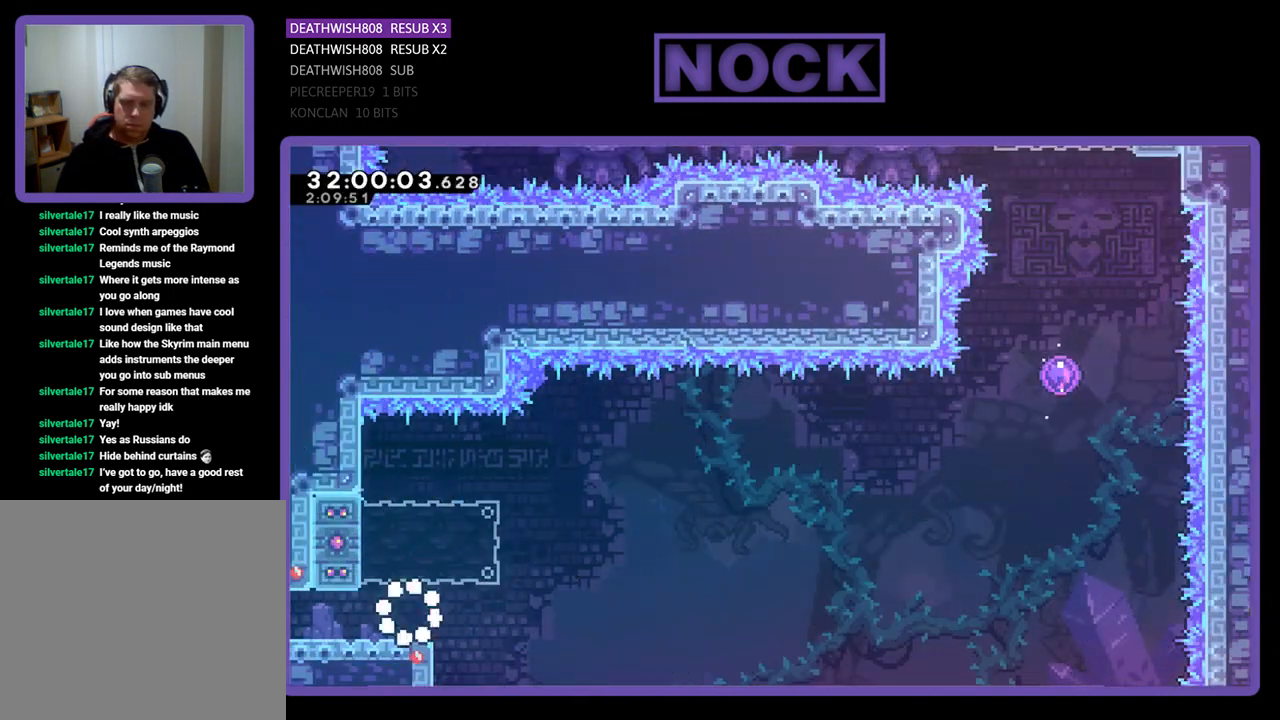
{"buttons": ["R2"], "left_stick": "center", "events": [[300, "DPAD_RIGHT", "down"], [400, "DPAD_RIGHT", "up"]]}
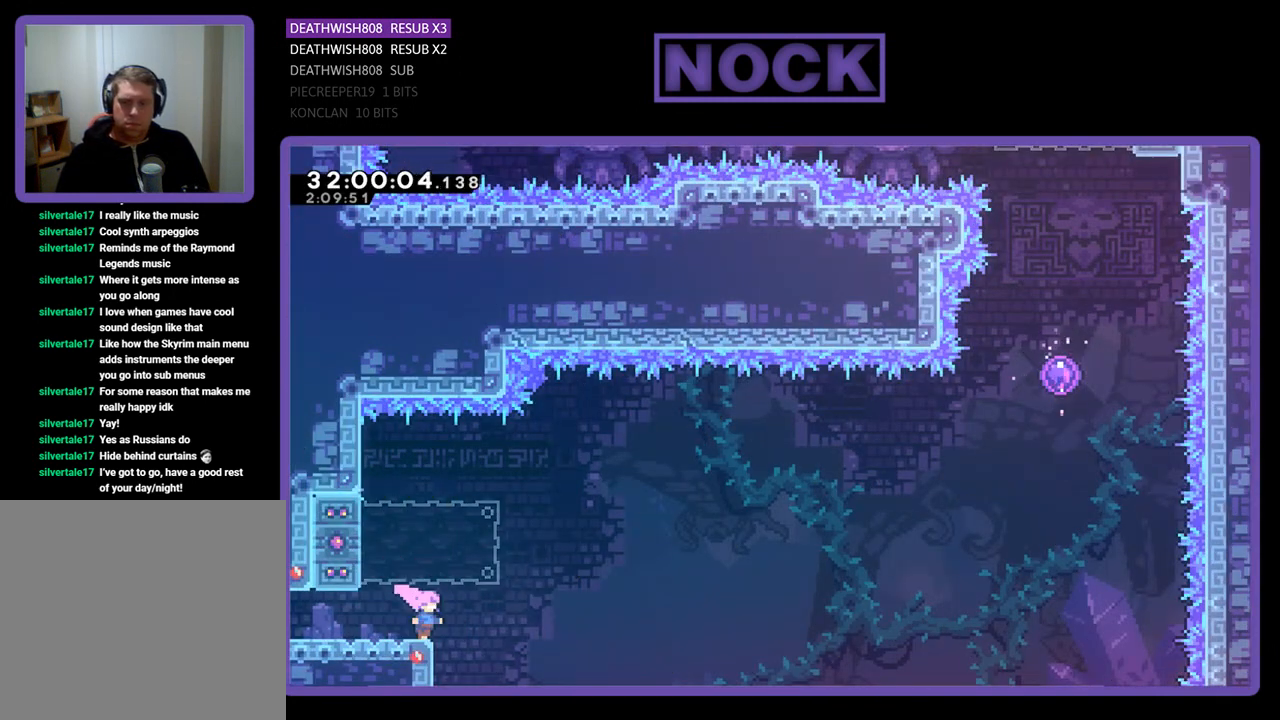
{"buttons": ["R2"], "left_stick": "center", "events": []}
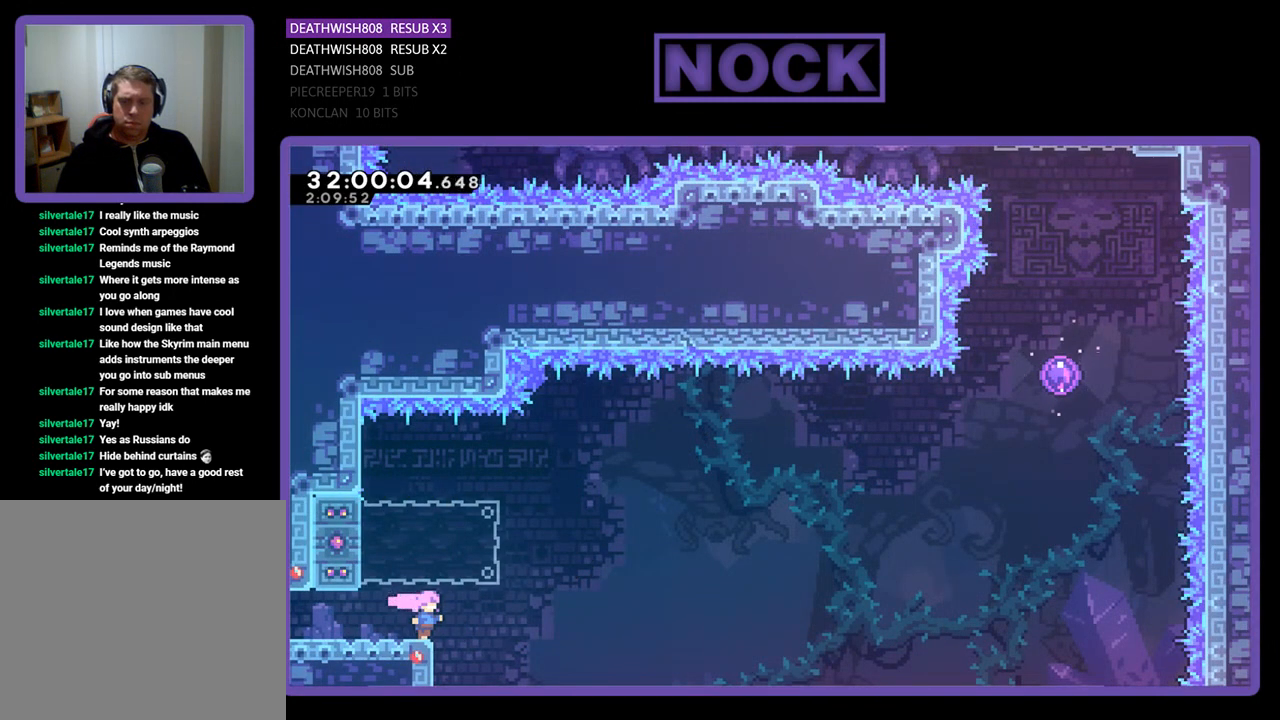
{"buttons": ["CROSS", "R2"], "left_stick": "center", "events": [[100, "DPAD_LEFT", "down"], [167, "DPAD_LEFT", "up"], [467, "CROSS", "down"]]}
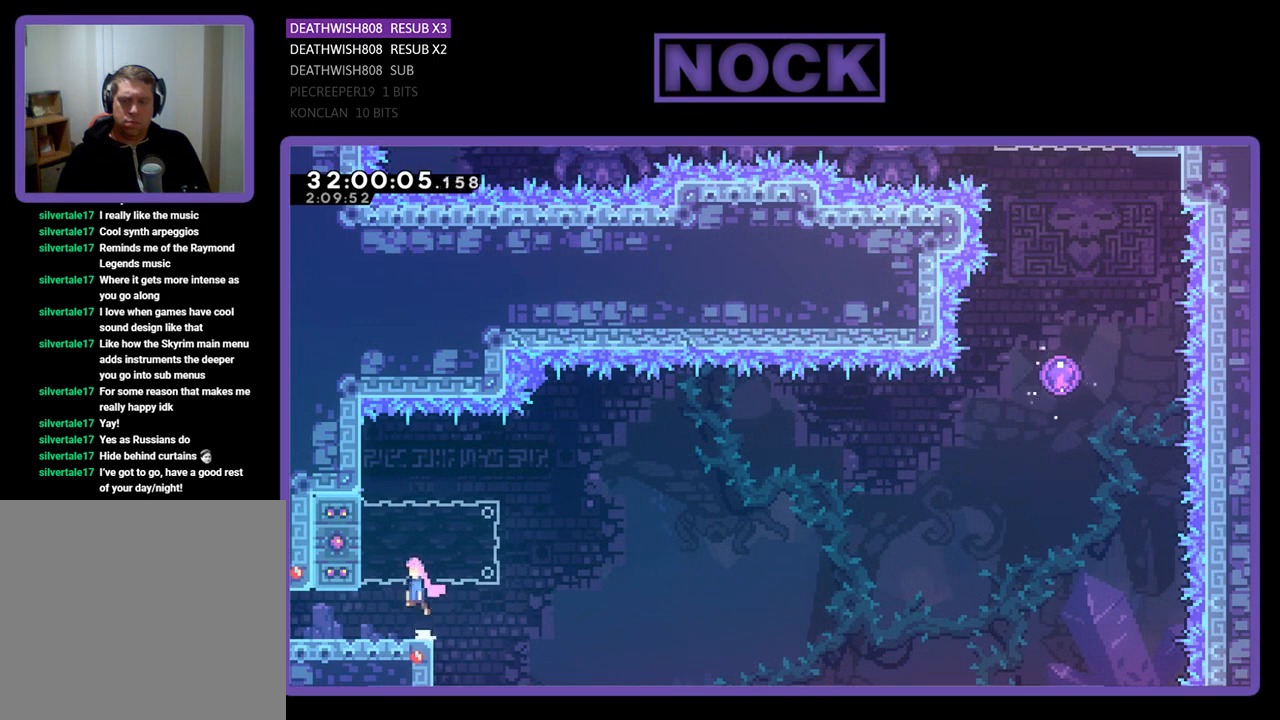
{"buttons": ["R2", "DPAD_RIGHT"], "left_stick": "center", "events": [[133, "CROSS", "up"], [133, "DPAD_LEFT", "down"], [200, "CIRCLE", "down"], [433, "CIRCLE", "up"], [433, "DPAD_LEFT", "up"], [500, "DPAD_RIGHT", "down"]]}
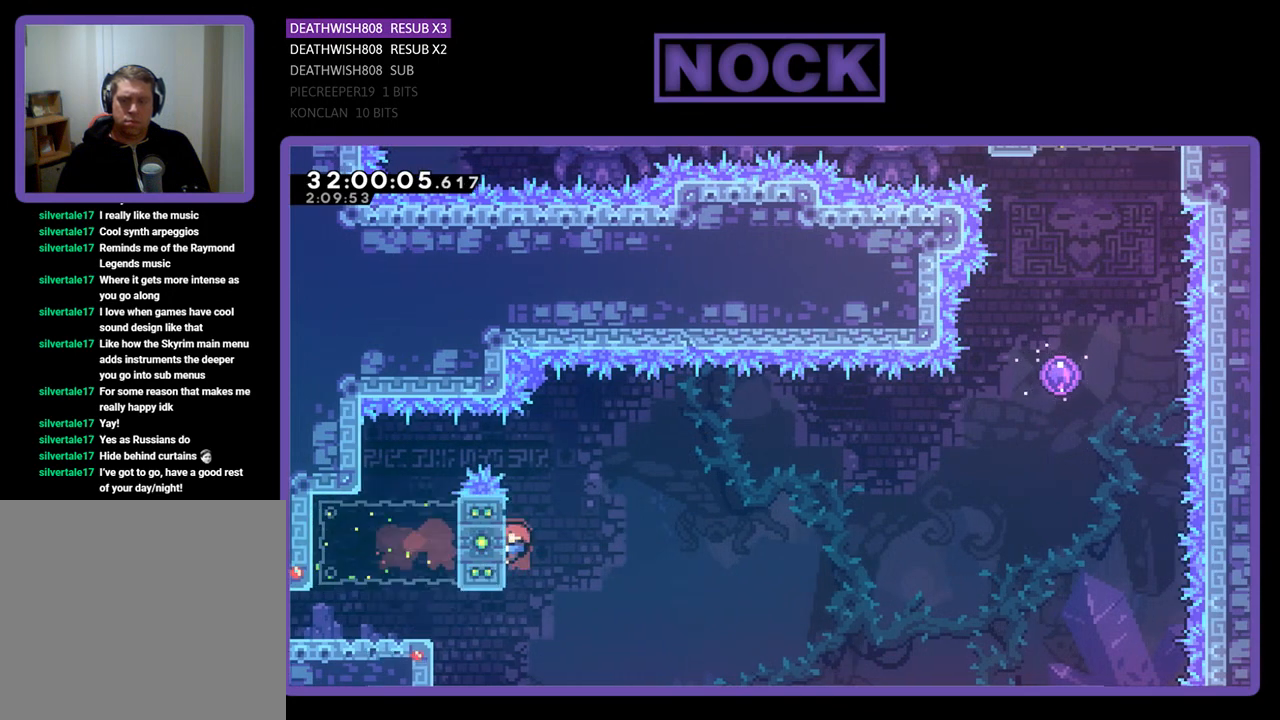
{"buttons": ["CROSS", "R2", "DPAD_UP", "DPAD_RIGHT"], "left_stick": "center", "events": [[33, "CROSS", "down"], [267, "DPAD_UP", "down"]]}
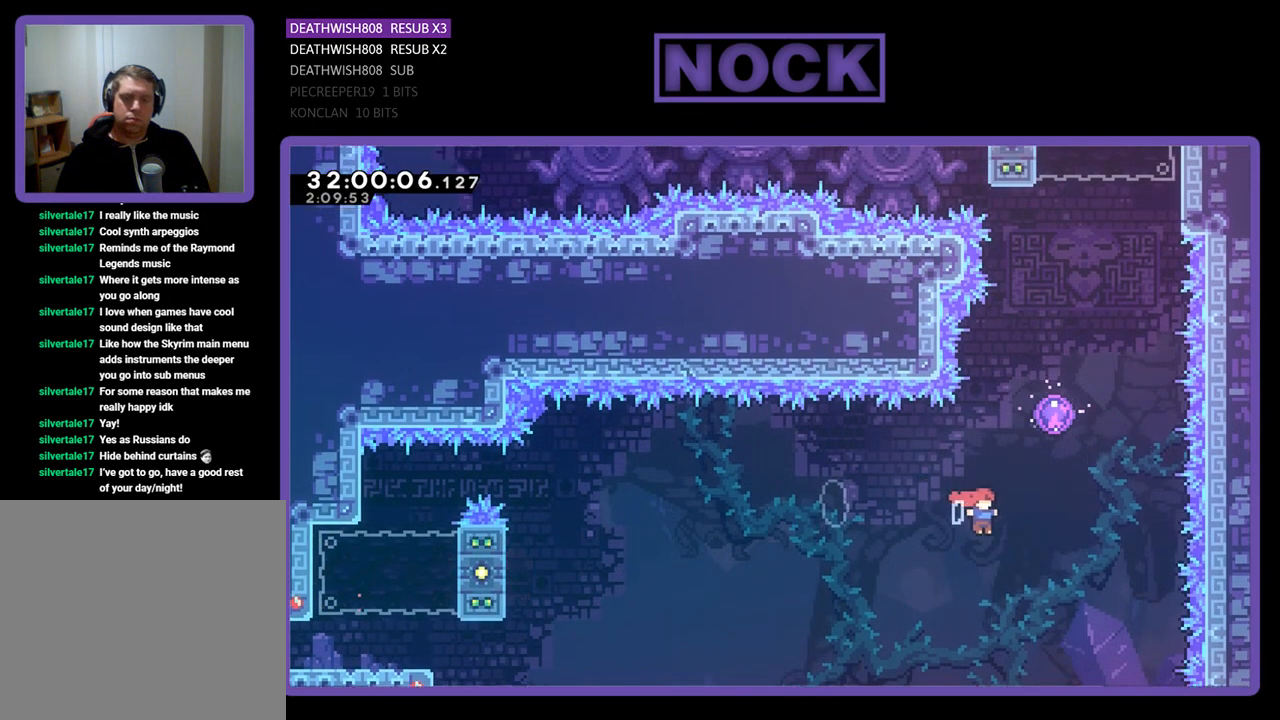
{"buttons": ["R2", "DPAD_UP"], "left_stick": "center", "events": [[33, "CROSS", "up"], [67, "DPAD_RIGHT", "up"], [133, "CIRCLE", "down"], [467, "CIRCLE", "up"]]}
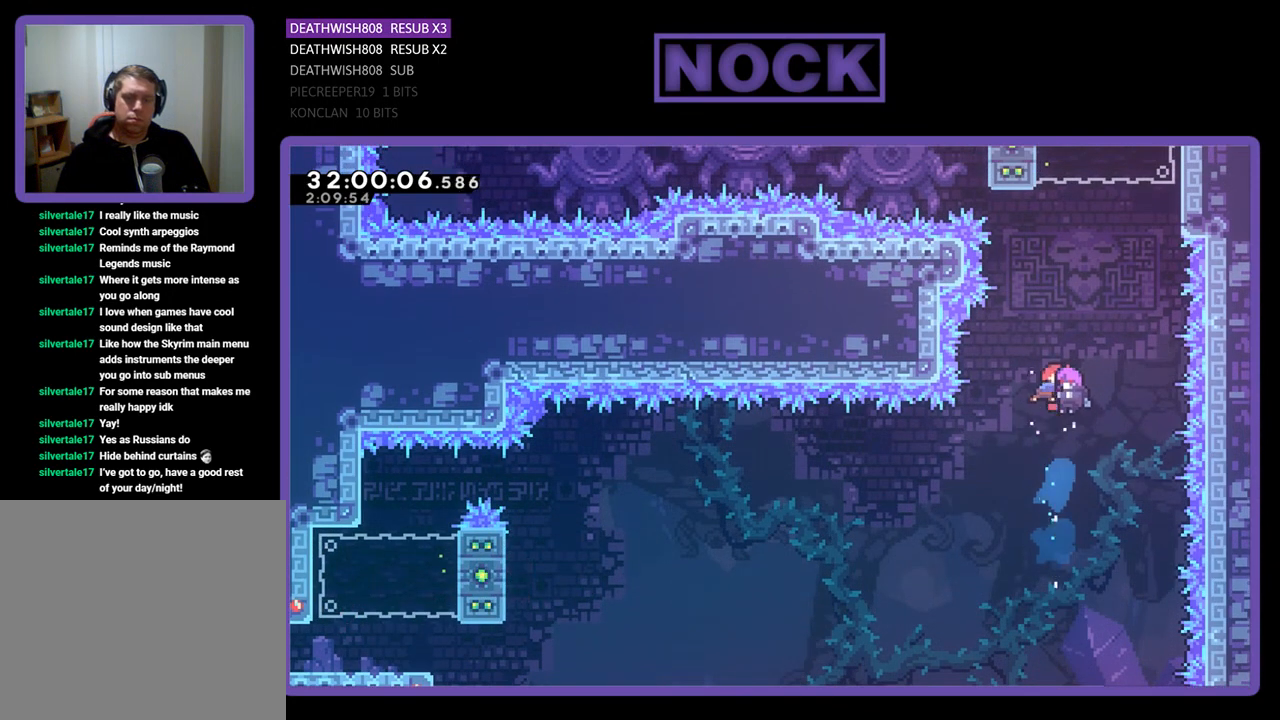
{"buttons": ["R2", "DPAD_RIGHT"], "left_stick": "center", "events": [[167, "DPAD_RIGHT", "down"], [433, "DPAD_UP", "up"]]}
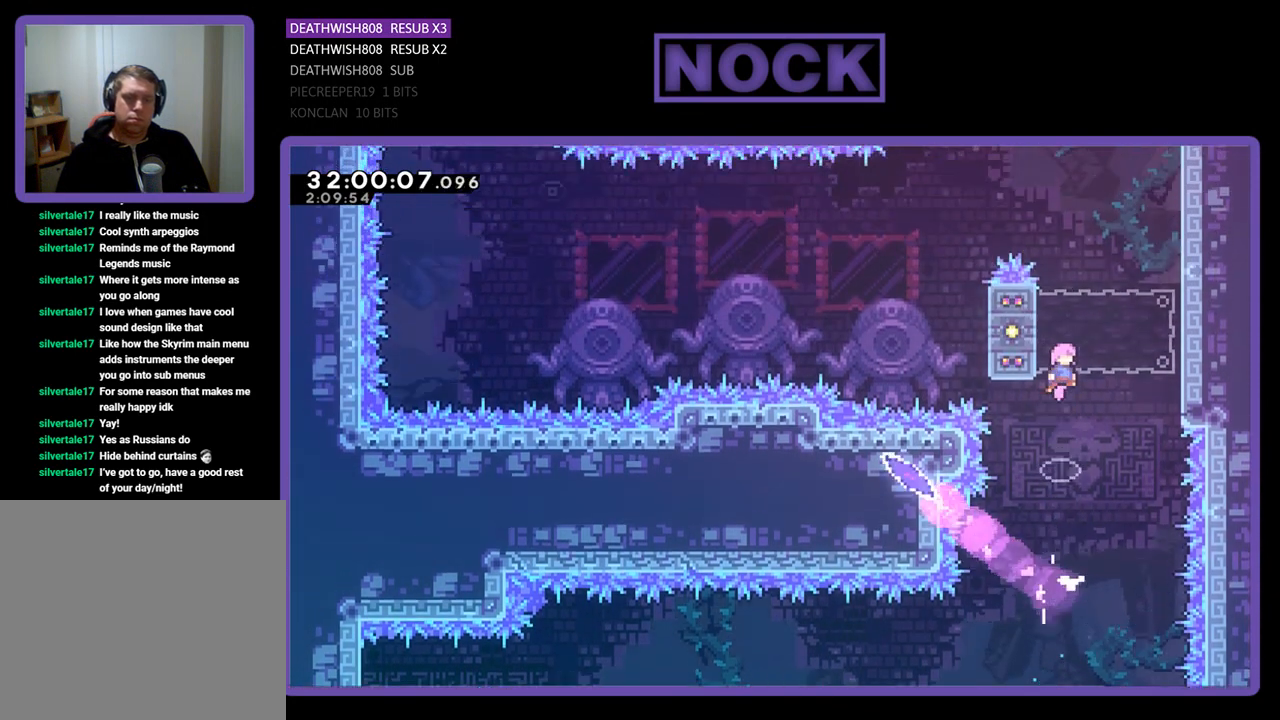
{"buttons": ["CROSS", "R2", "DPAD_UP", "DPAD_RIGHT"], "left_stick": "center", "events": [[100, "DPAD_UP", "down"], [333, "CROSS", "down"]]}
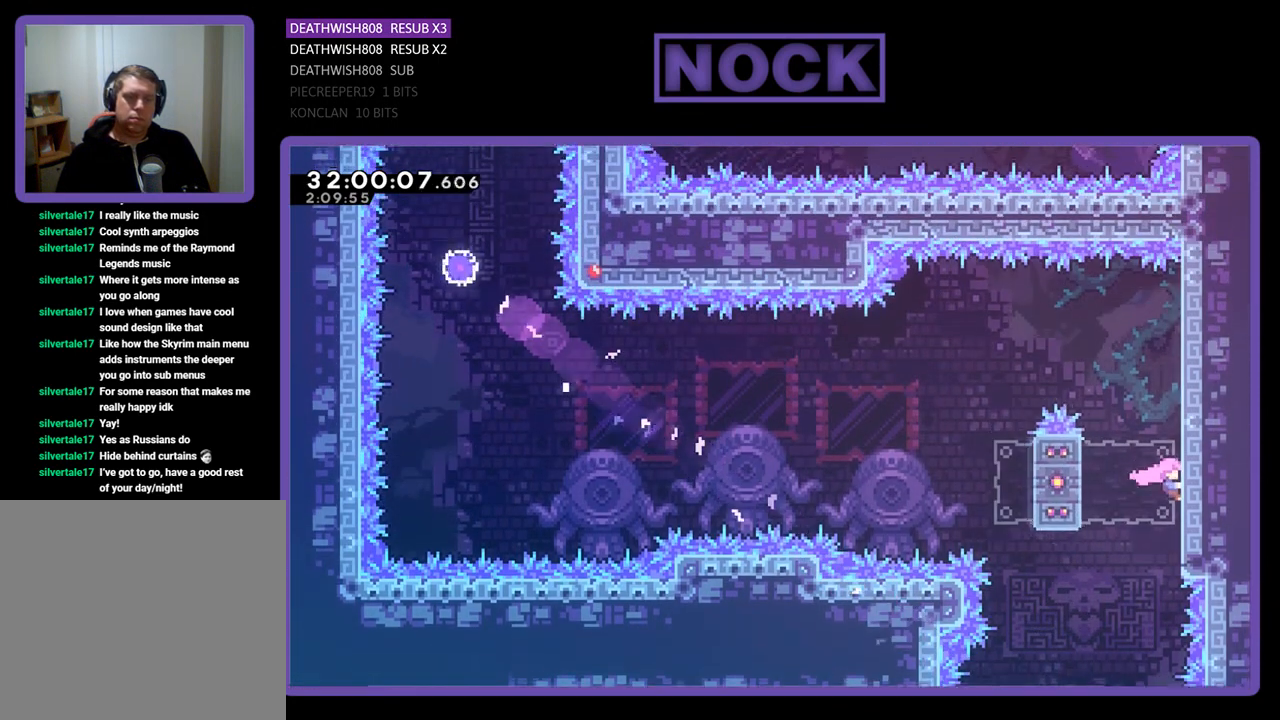
{"buttons": ["R2", "DPAD_UP", "DPAD_RIGHT"], "left_stick": "center", "events": [[100, "CROSS", "up"], [167, "CROSS", "down"], [333, "CROSS", "up"], [367, "CROSS", "down"], [500, "CROSS", "up"]]}
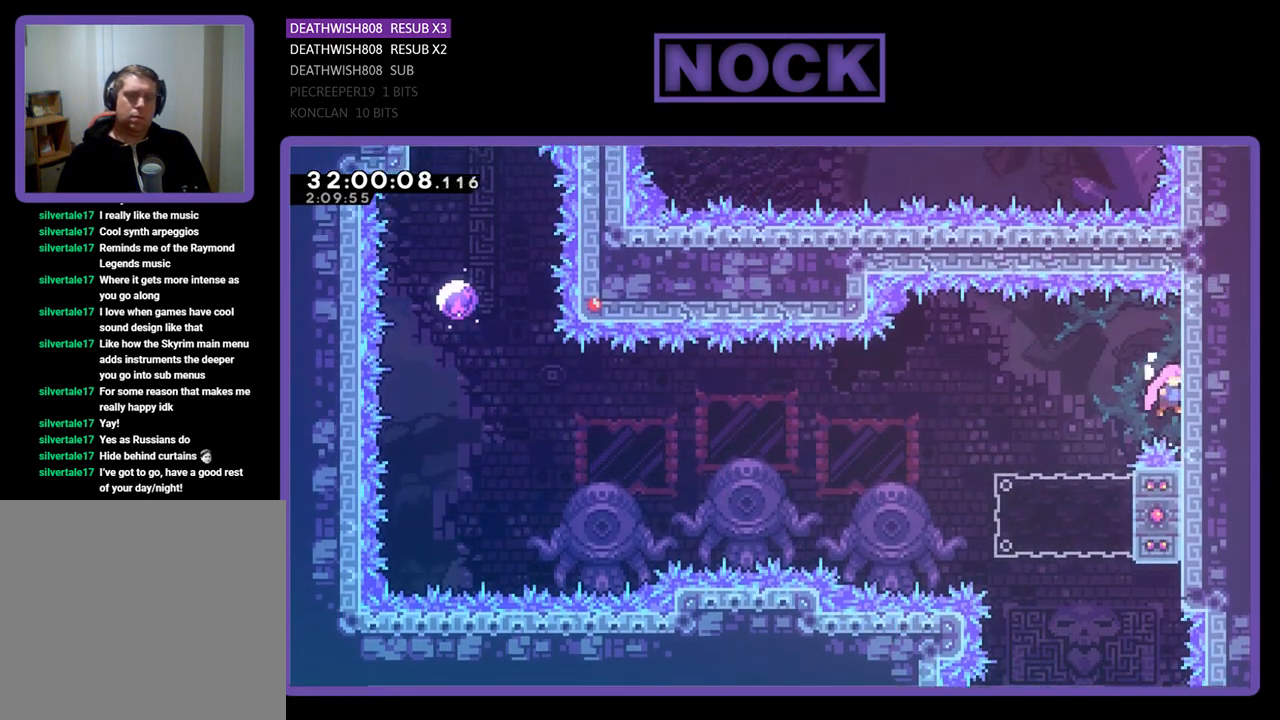
{"buttons": ["R2", "DPAD_LEFT"], "left_stick": "center", "events": [[67, "DPAD_UP", "up"], [167, "DPAD_RIGHT", "up"], [333, "DPAD_LEFT", "down"], [400, "CROSS", "down"], [500, "CROSS", "up"]]}
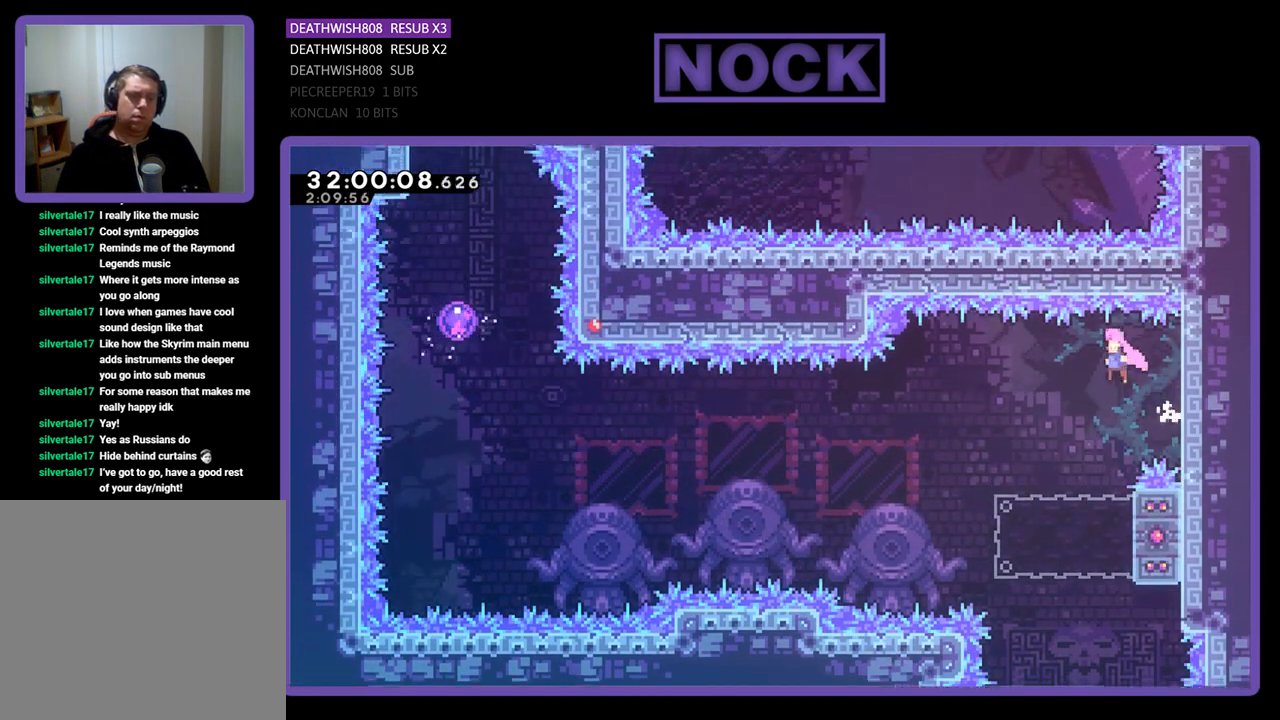
{"buttons": ["CIRCLE", "R2", "DPAD_RIGHT"], "left_stick": "center", "events": [[300, "DPAD_LEFT", "up"], [333, "DPAD_RIGHT", "down"], [500, "CIRCLE", "down"]]}
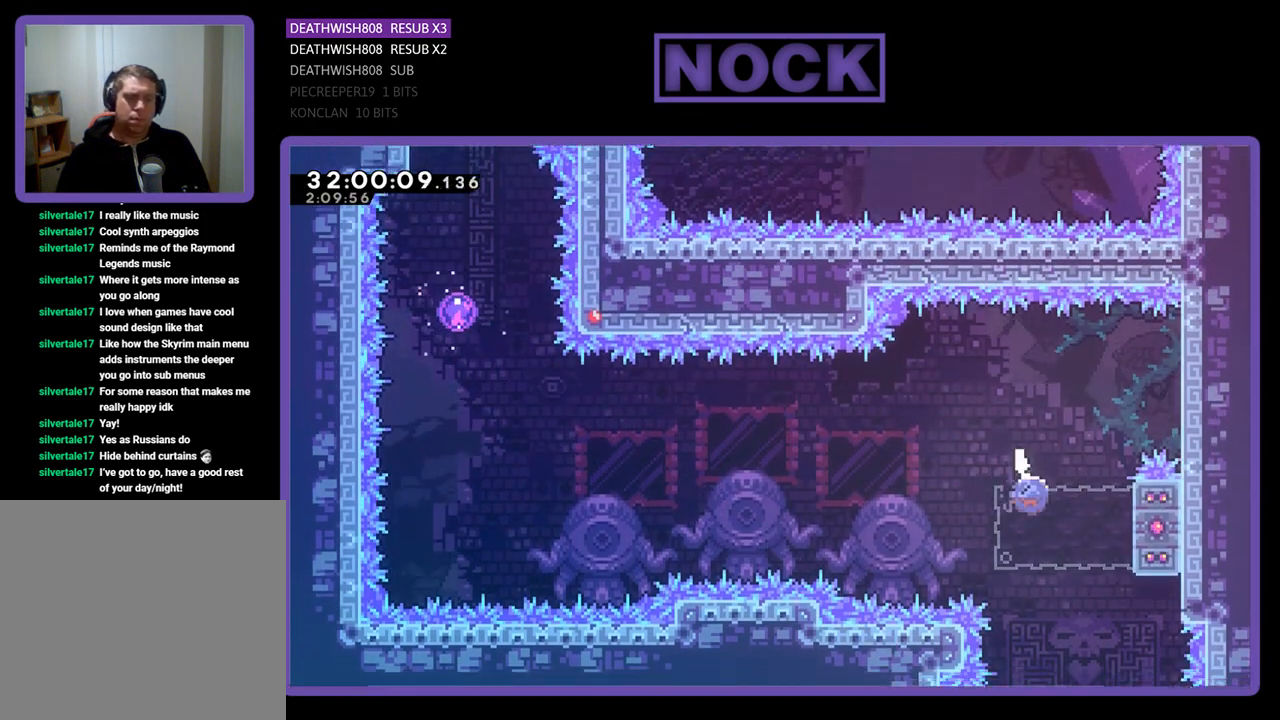
{"buttons": ["CROSS", "R2", "DPAD_UP", "DPAD_LEFT"], "left_stick": "center", "events": [[233, "DPAD_UP", "down"], [267, "DPAD_RIGHT", "up"], [267, "DPAD_UP", "up"], [300, "CIRCLE", "up"], [300, "DPAD_LEFT", "down"], [367, "CROSS", "down"], [433, "DPAD_UP", "down"]]}
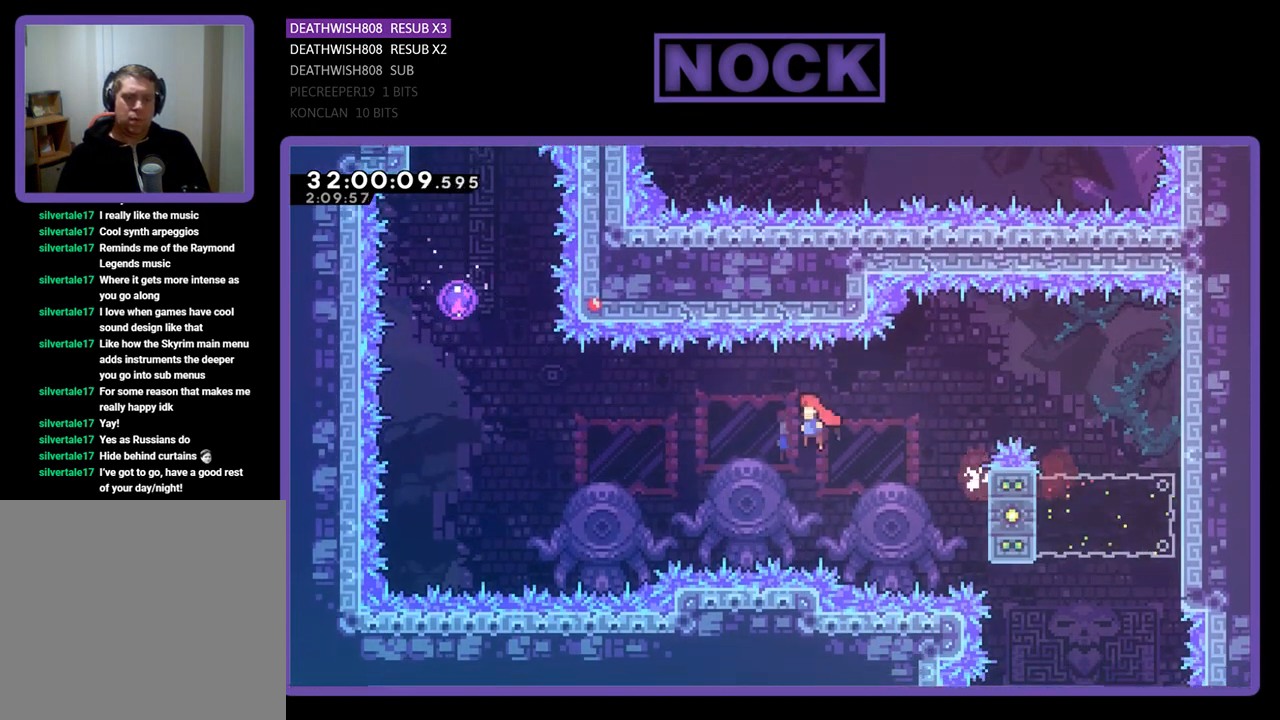
{"buttons": ["CIRCLE", "R2", "DPAD_UP"], "left_stick": "center", "events": [[333, "CROSS", "up"], [333, "DPAD_LEFT", "up"], [400, "CIRCLE", "down"]]}
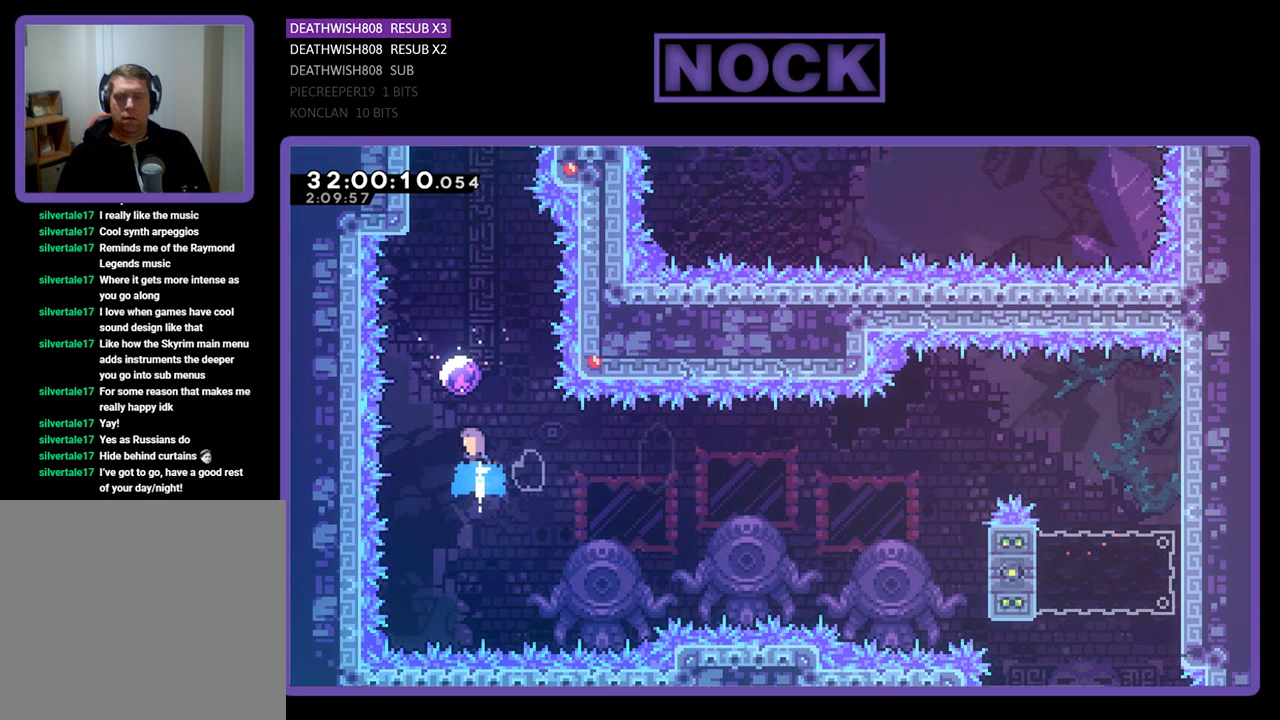
{"buttons": ["R2", "DPAD_UP"], "left_stick": "center", "events": [[267, "CIRCLE", "up"]]}
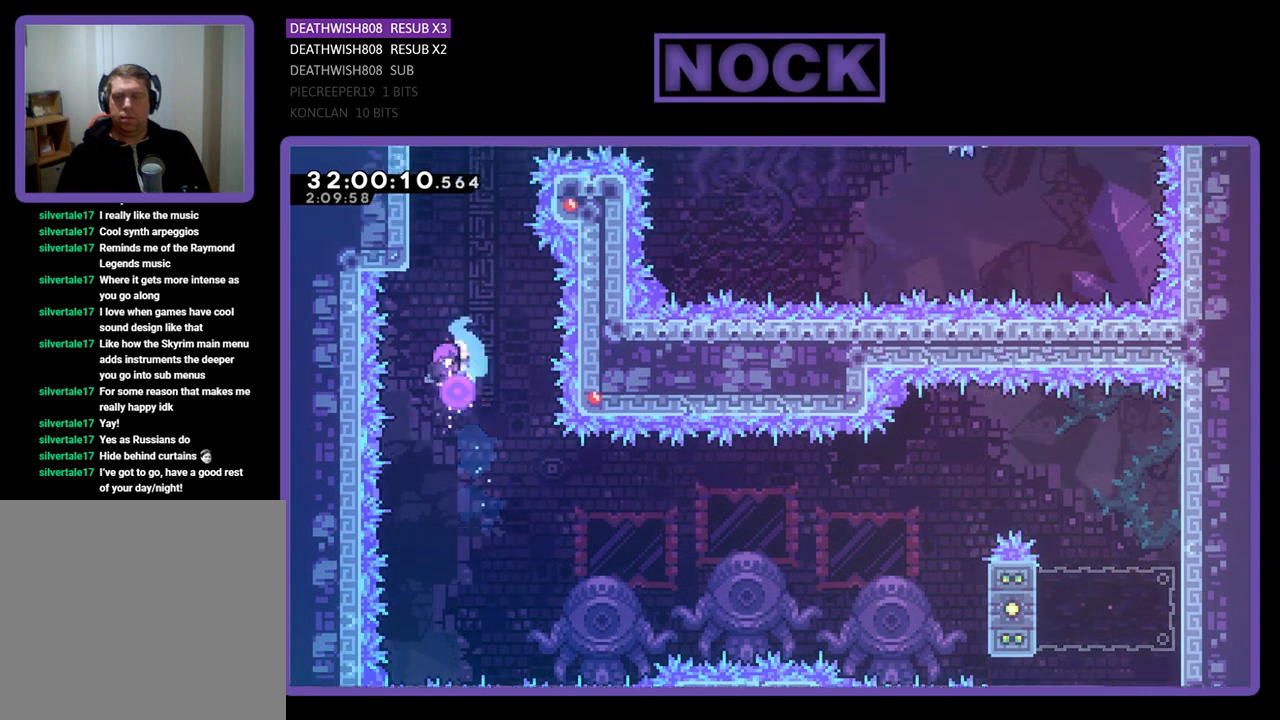
{"buttons": ["R2", "DPAD_LEFT"], "left_stick": "center", "events": [[267, "DPAD_LEFT", "down"], [500, "DPAD_UP", "up"]]}
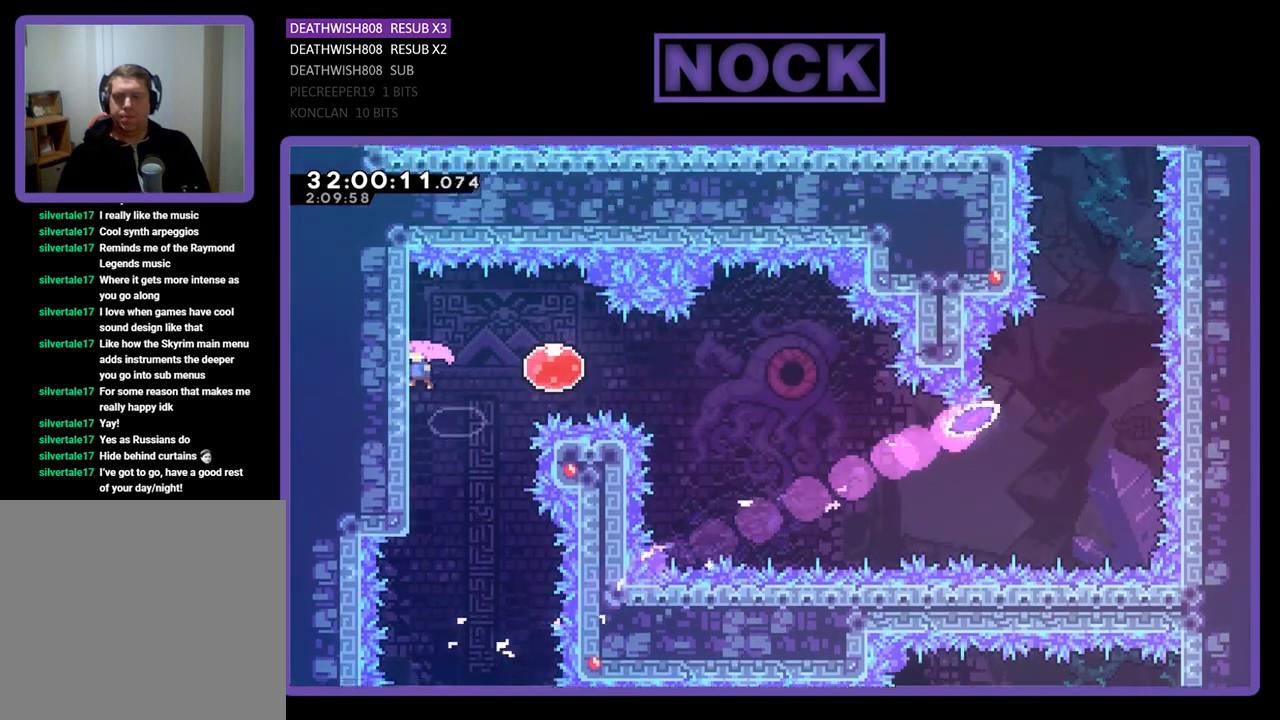
{"buttons": ["R2"], "left_stick": "center", "events": [[100, "DPAD_LEFT", "up"]]}
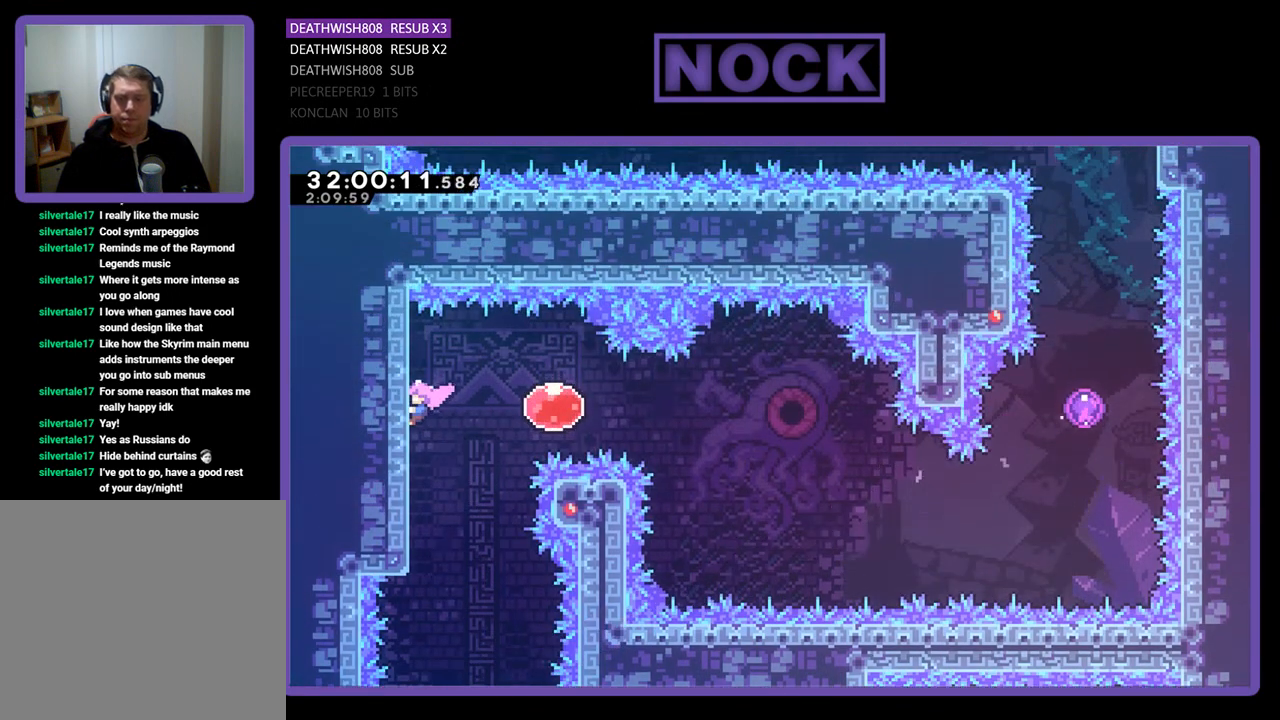
{"buttons": ["R2", "DPAD_RIGHT"], "left_stick": "center", "events": [[500, "DPAD_RIGHT", "down"]]}
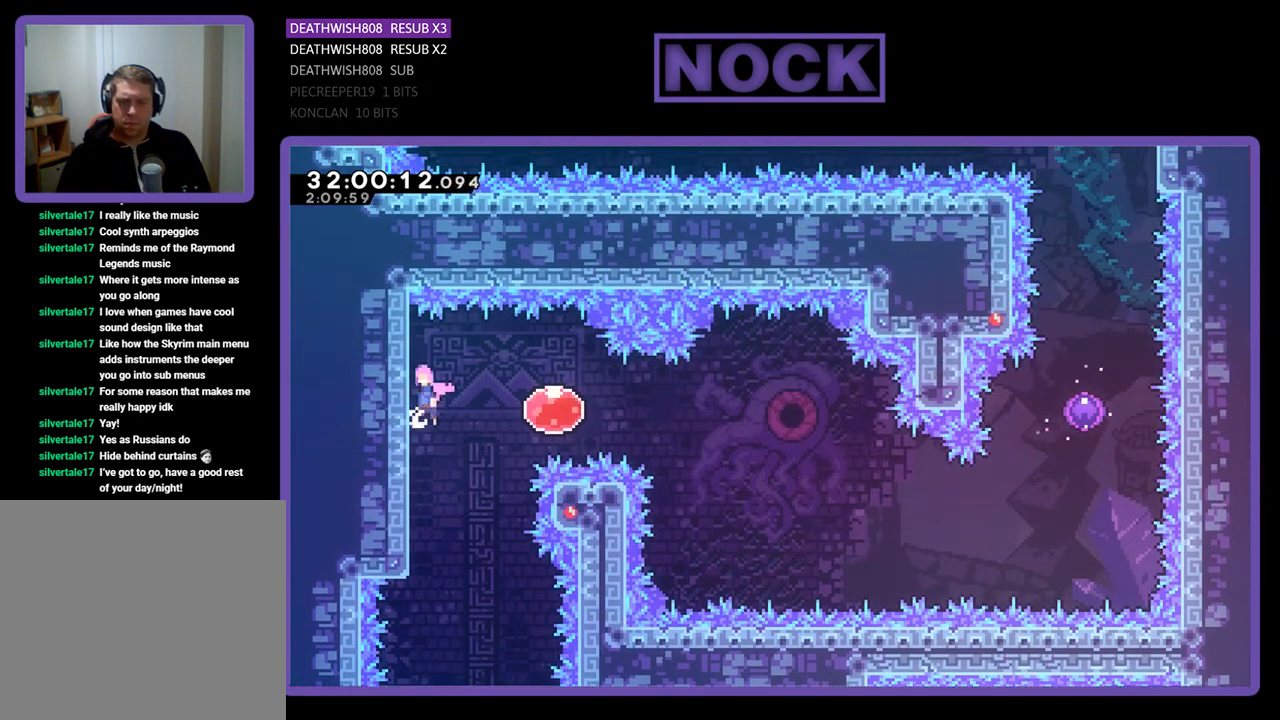
{"buttons": ["R2"], "left_stick": "center", "events": [[33, "CROSS", "down"], [133, "CROSS", "up"], [367, "DPAD_RIGHT", "up"]]}
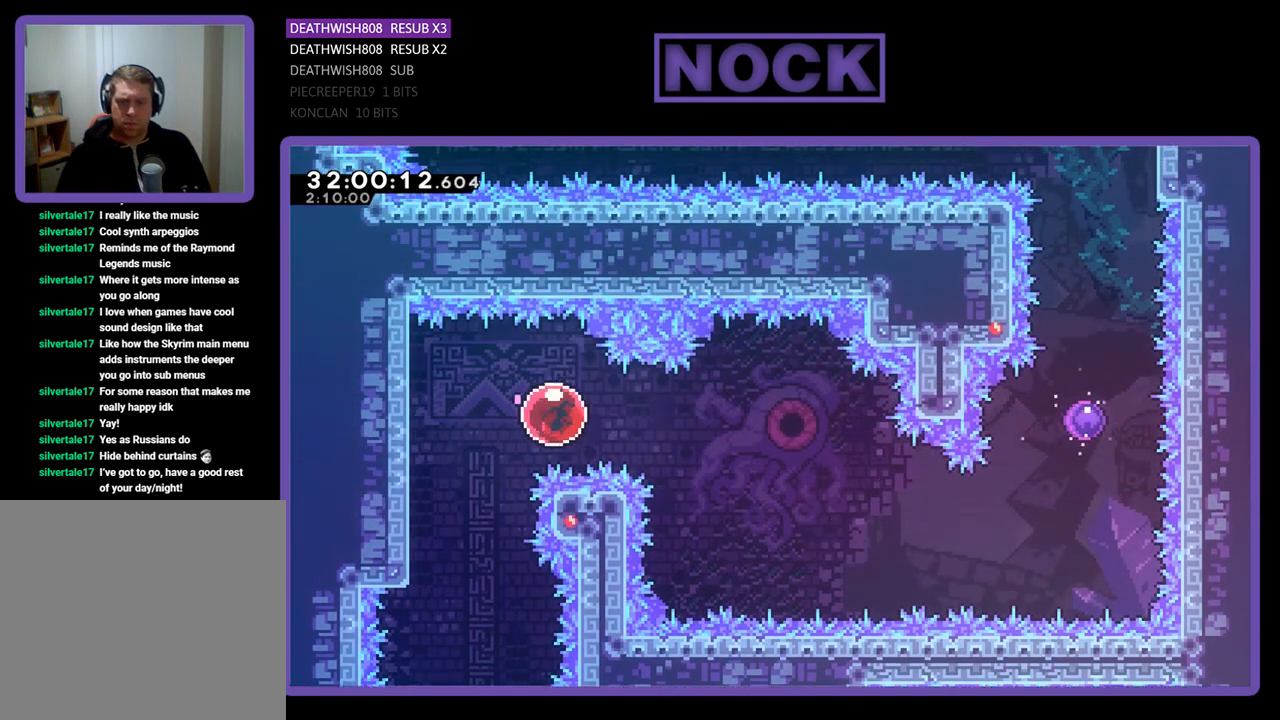
{"buttons": ["R2", "DPAD_DOWN", "DPAD_RIGHT"], "left_stick": "center", "events": [[33, "DPAD_RIGHT", "down"], [500, "DPAD_DOWN", "down"]]}
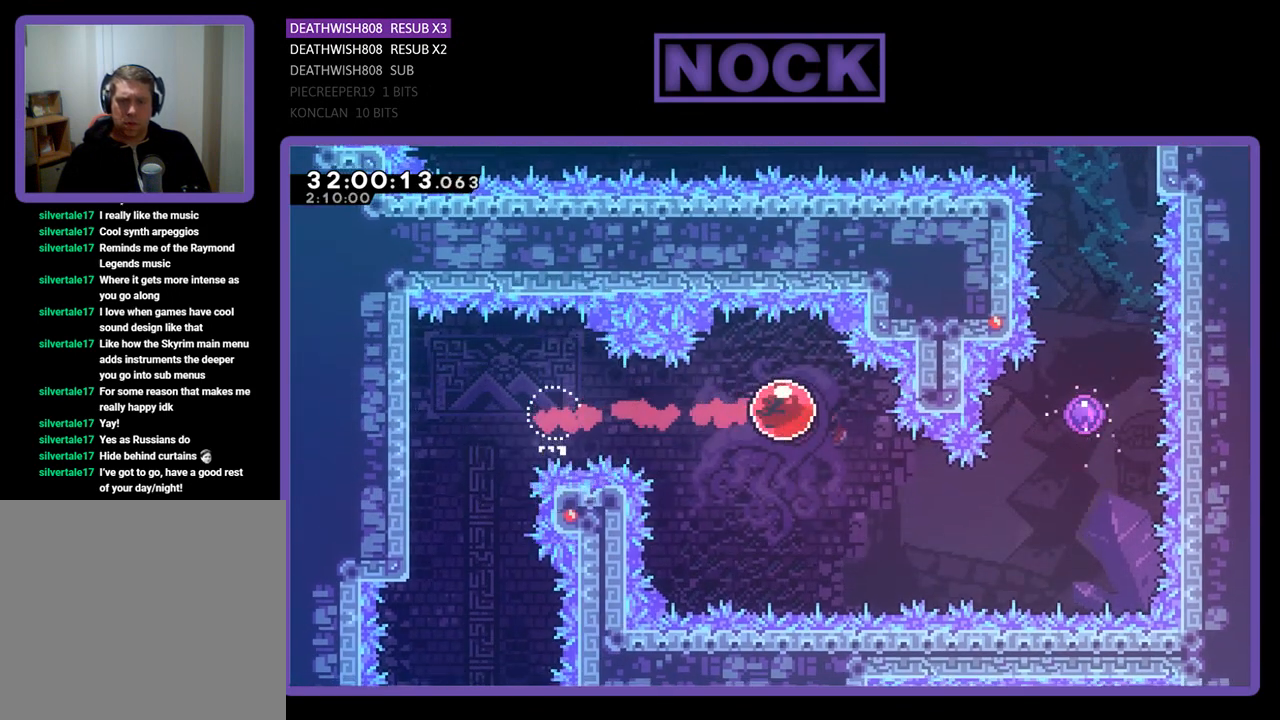
{"buttons": ["R2"], "left_stick": "center", "events": [[367, "DPAD_DOWN", "up"], [367, "DPAD_RIGHT", "up"]]}
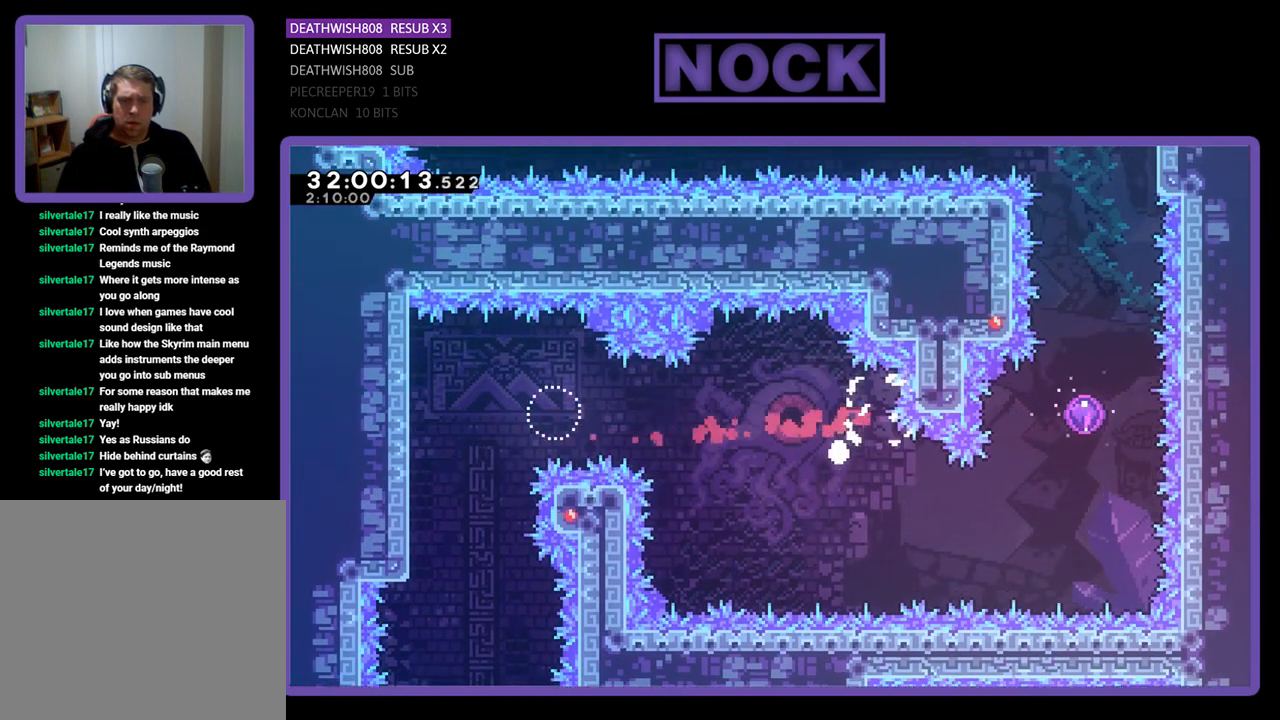
{"buttons": [], "left_stick": "center", "events": [[200, "R2", "up"]]}
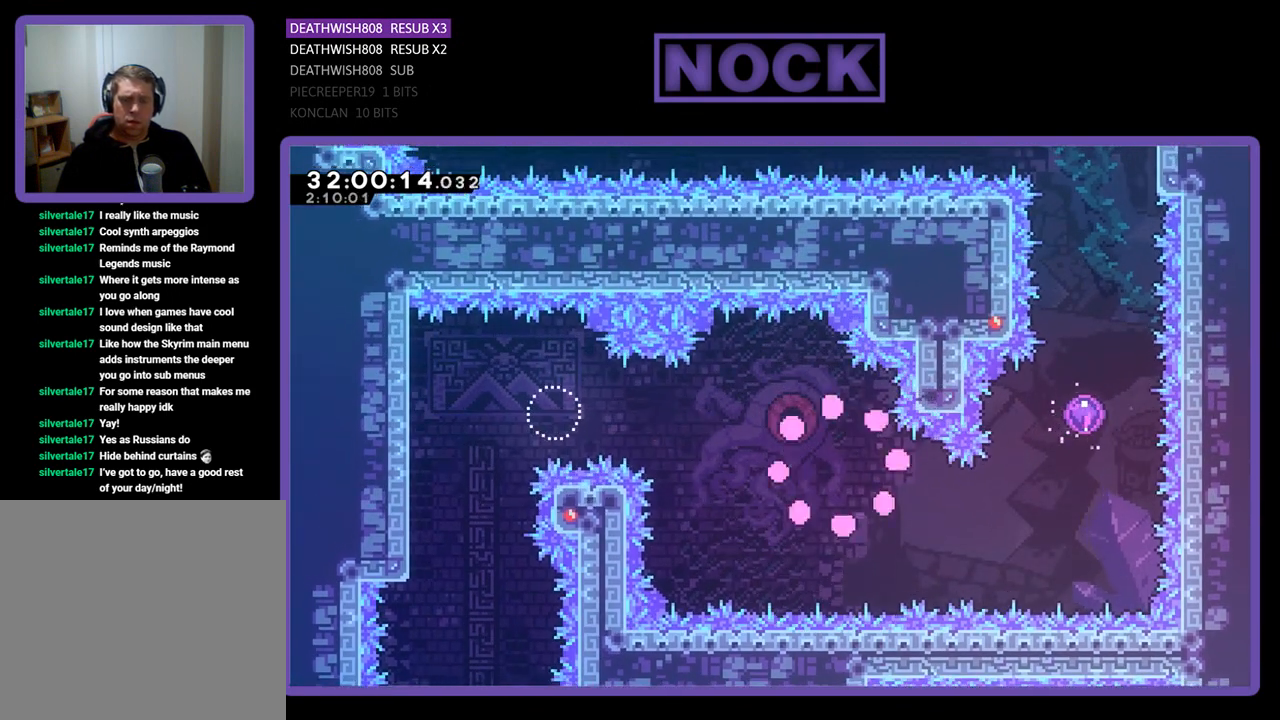
{"buttons": [], "left_stick": "center", "events": []}
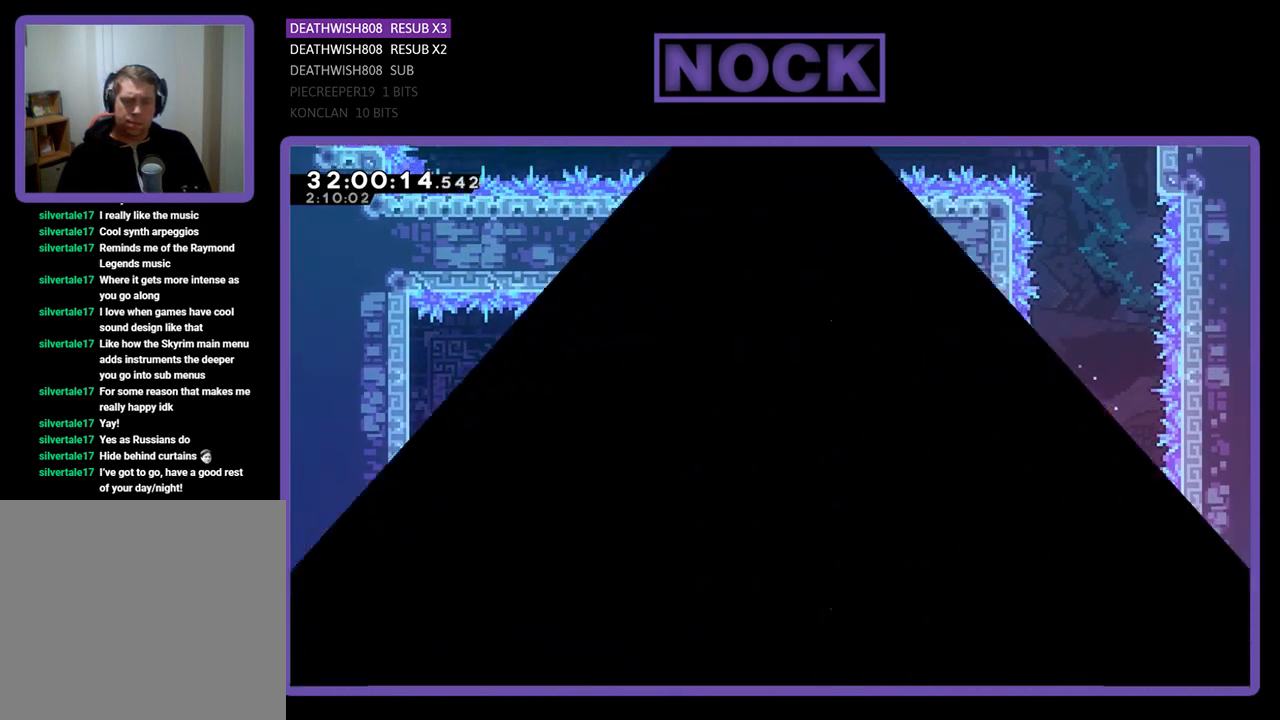
{"buttons": ["R2"], "left_stick": "center", "events": [[367, "R2", "down"]]}